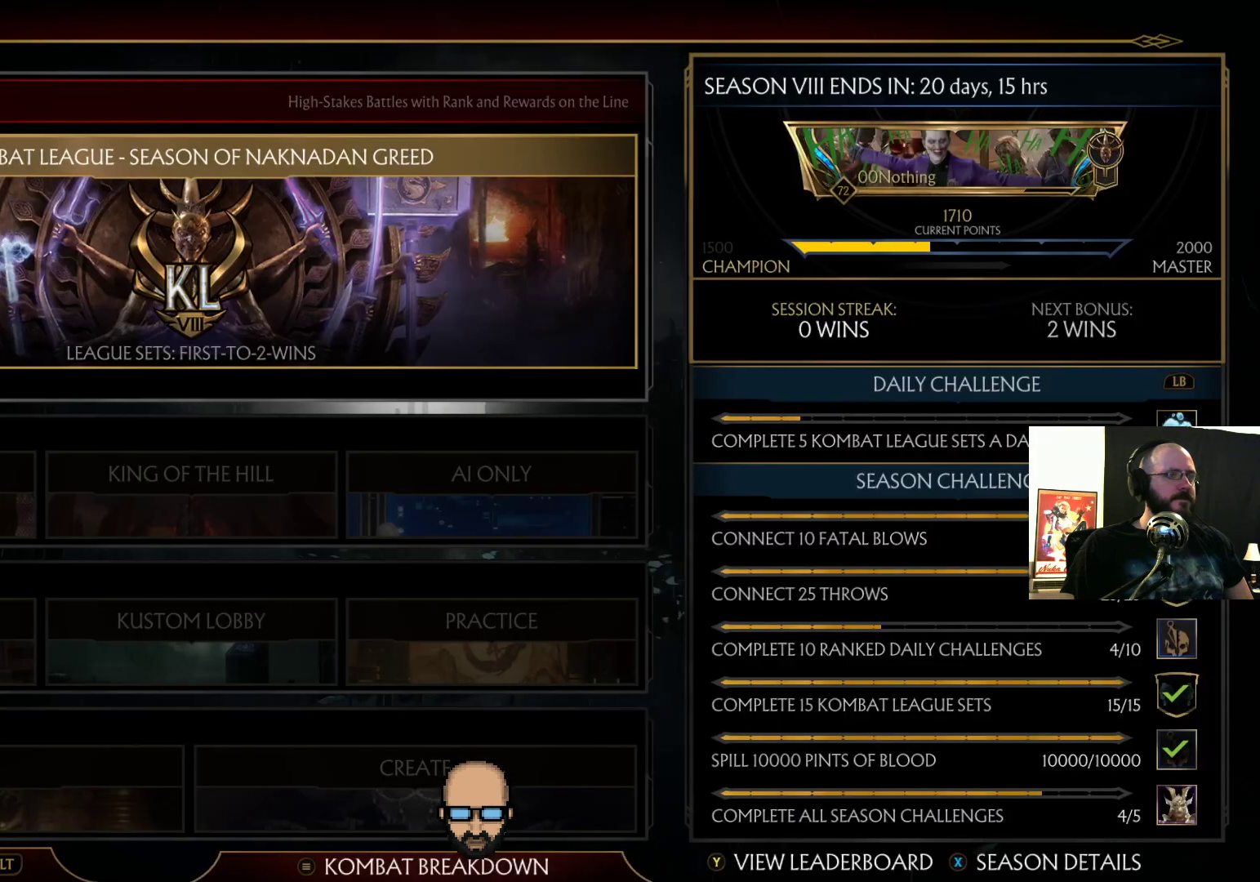
Gameplay with a controller (PlayStation layout); each line is a JSON object with the inputs held at the frame after it. "events" lists button and stick changes between this image and that frame as [ms after this image, input, new state], when the widget could be followed in between. Not read: L3 R3 left_stick right_stick.
{"buttons": [], "events": [[367, "L2", "down"], [467, "L2", "up"]]}
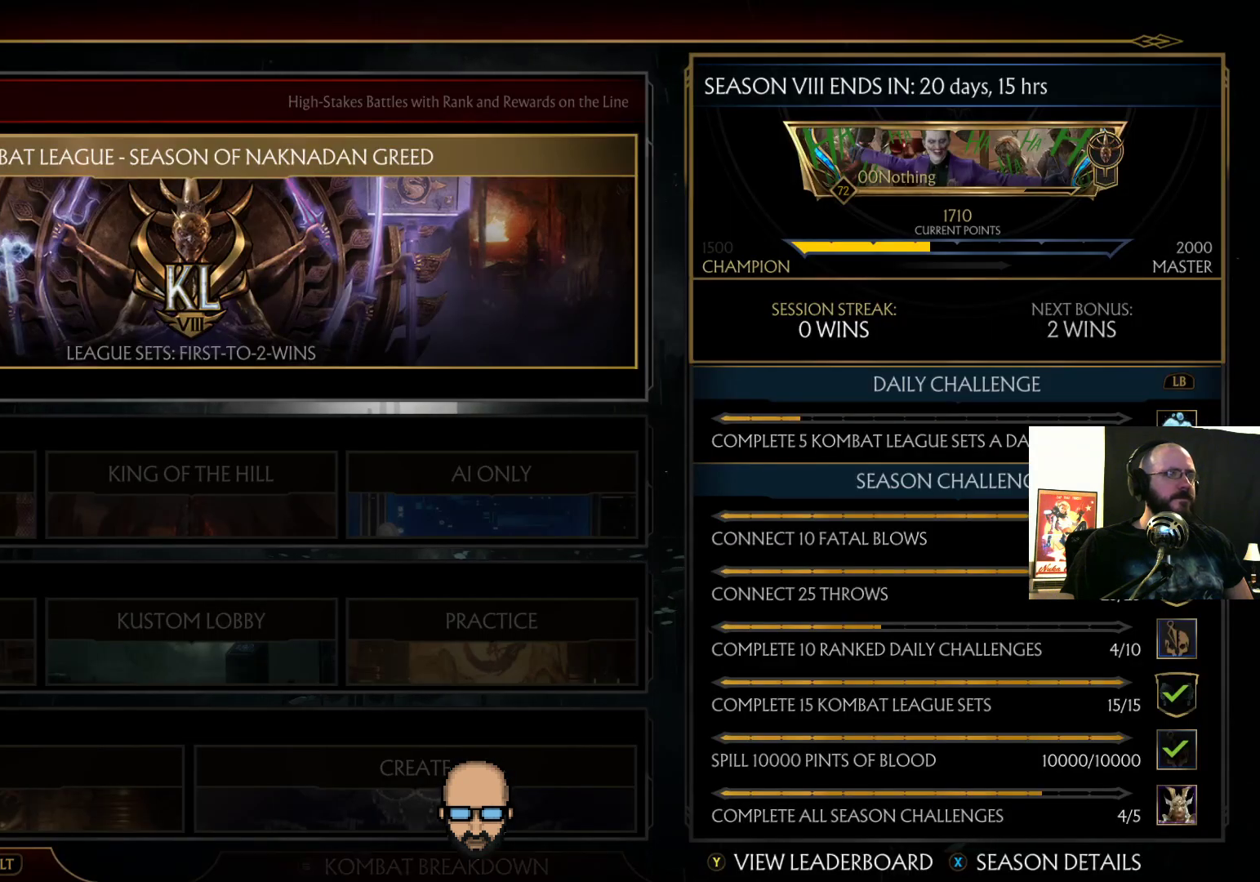
{"buttons": [], "events": []}
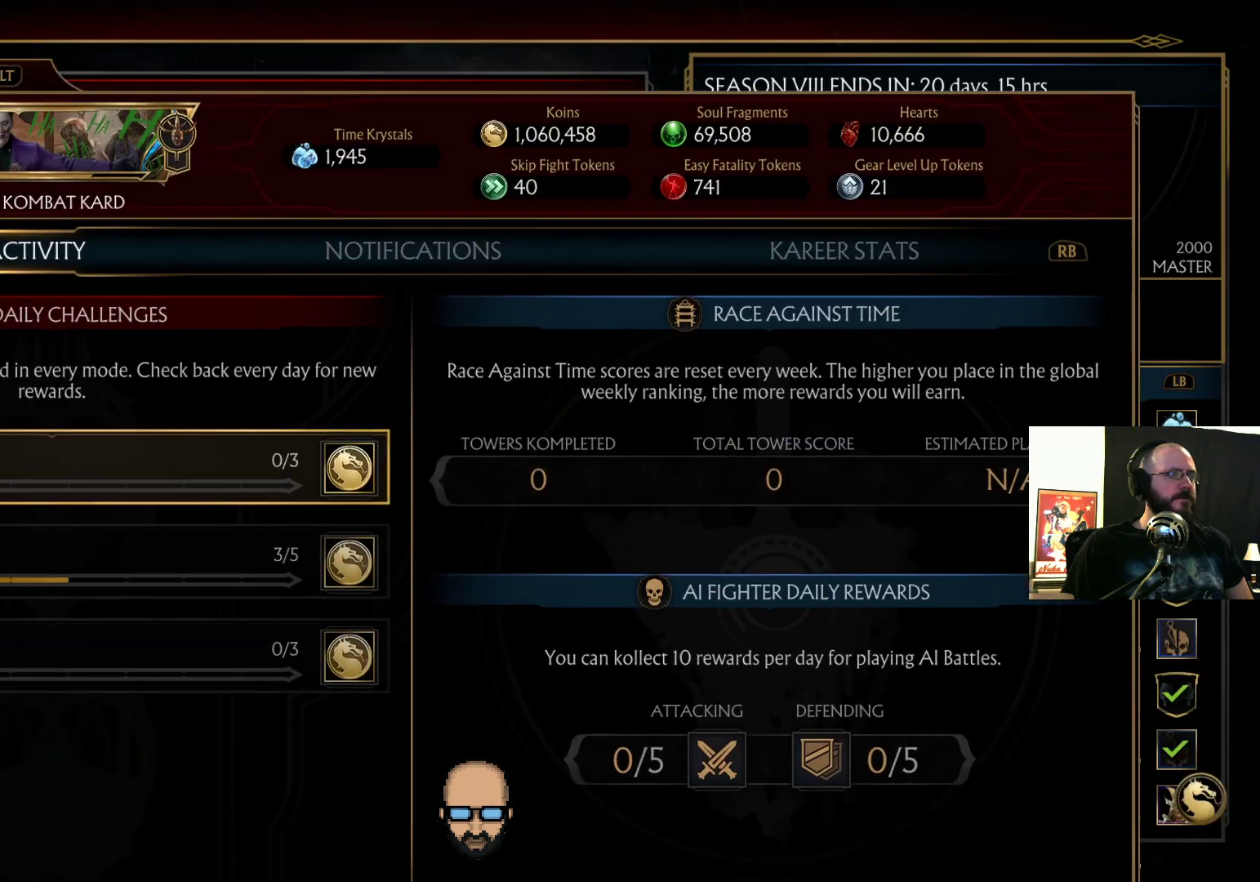
{"buttons": [], "events": [[233, "L1", "down"], [333, "L1", "up"]]}
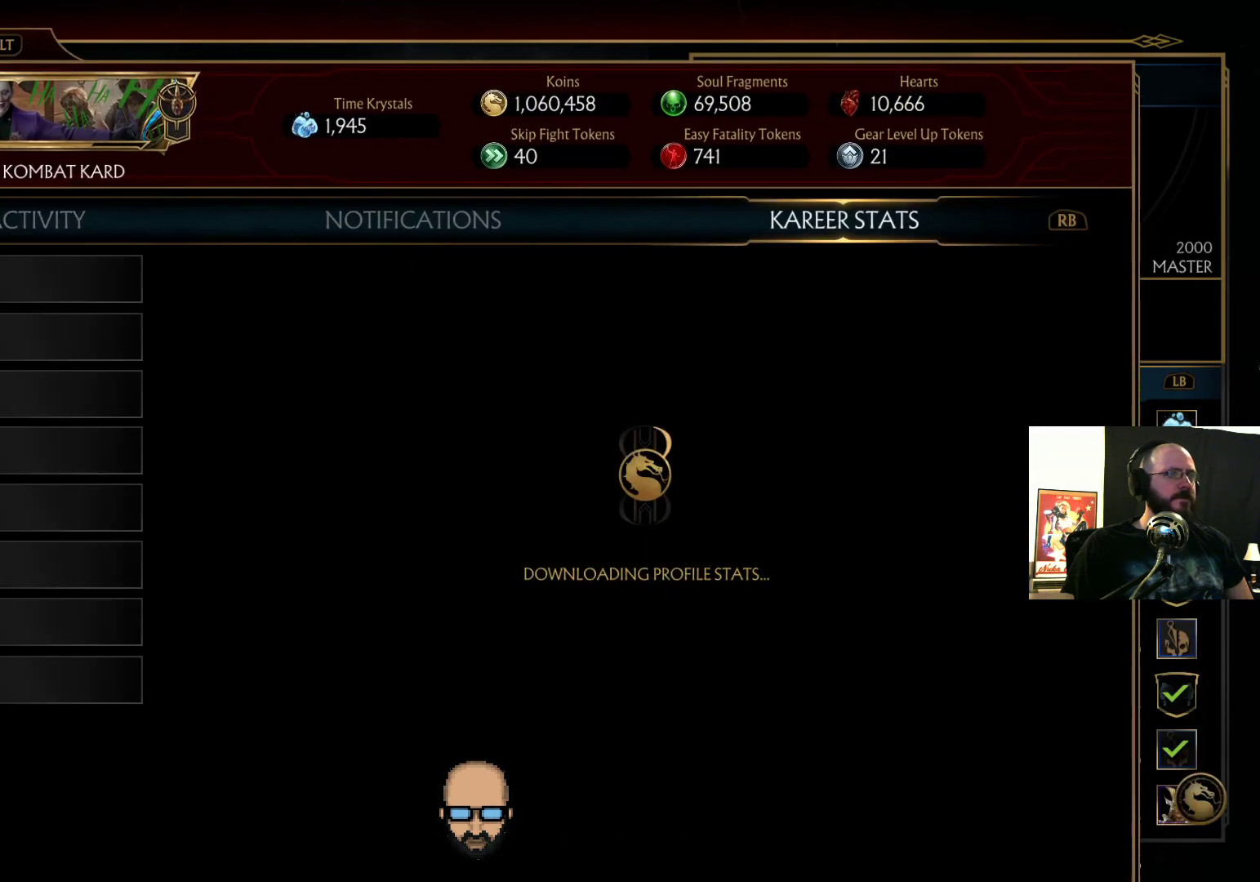
{"buttons": ["DPAD_DOWN"], "events": [[200, "DPAD_DOWN", "down"], [300, "DPAD_DOWN", "up"], [433, "DPAD_DOWN", "down"]]}
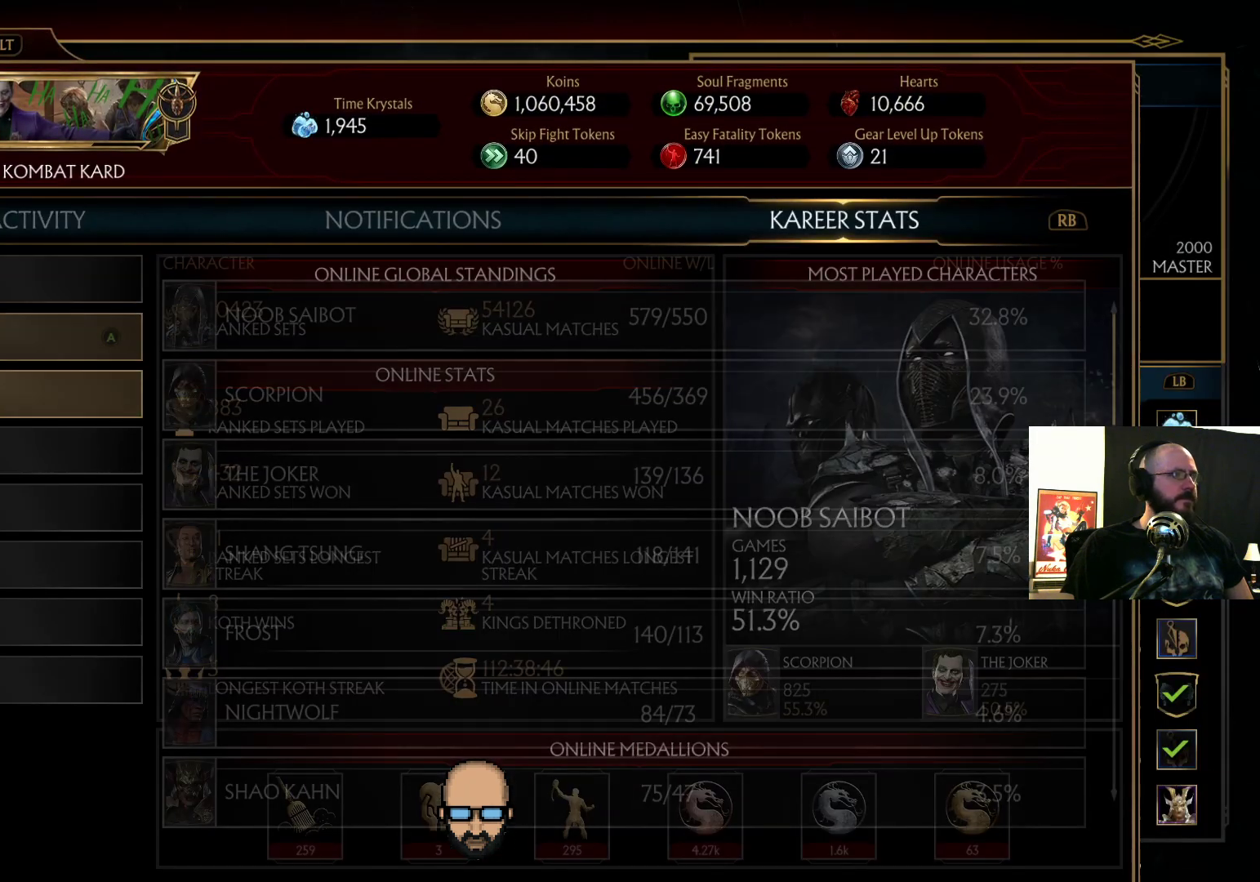
{"buttons": [], "events": [[67, "DPAD_DOWN", "up"]]}
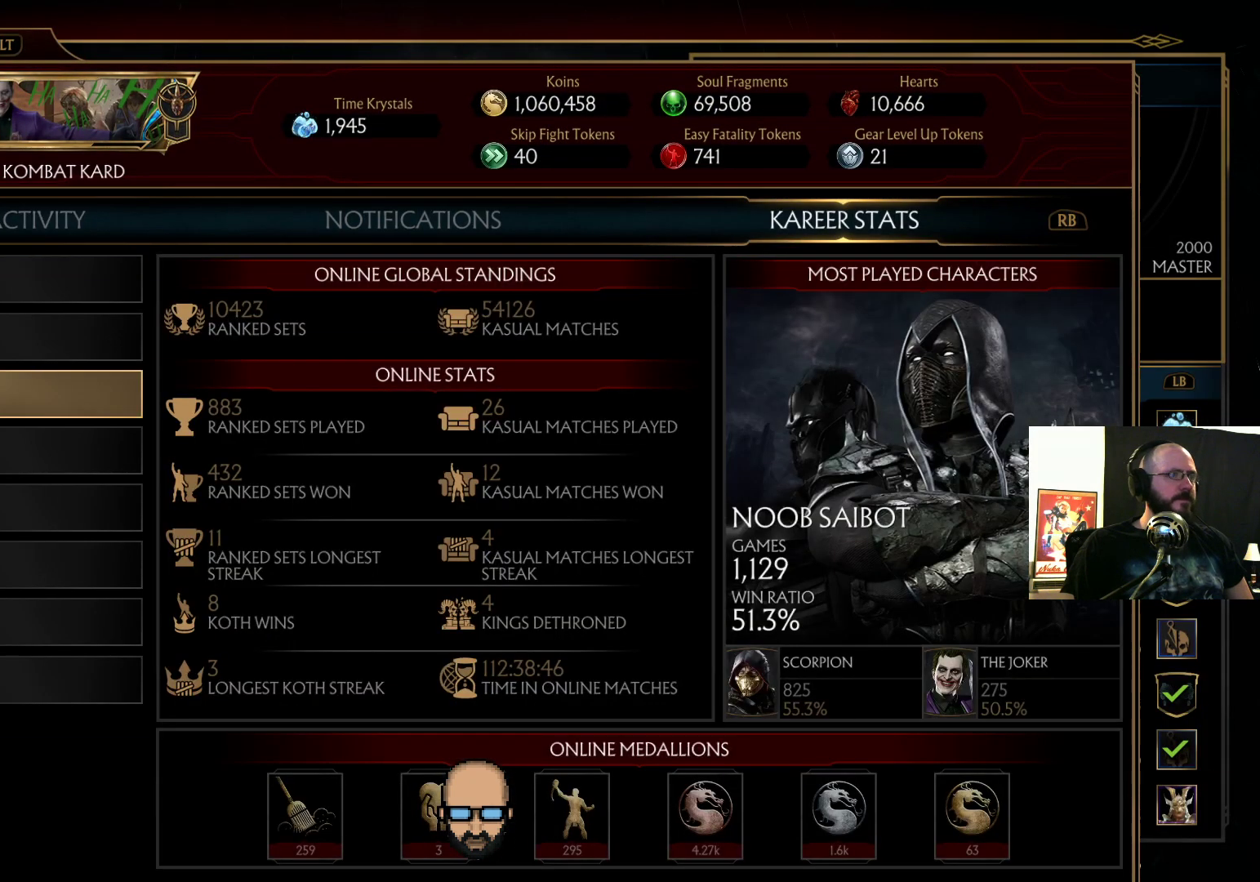
{"buttons": [], "events": []}
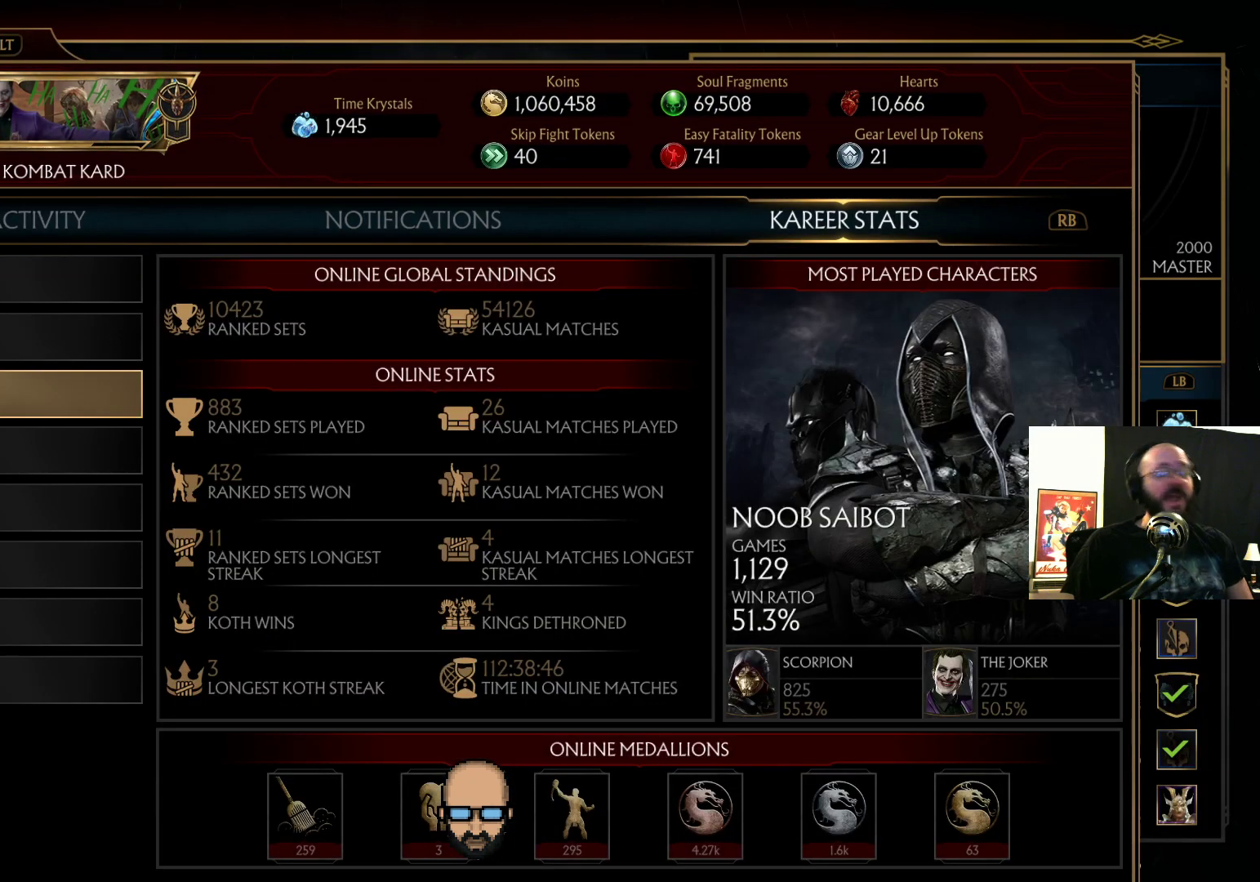
{"buttons": [], "events": []}
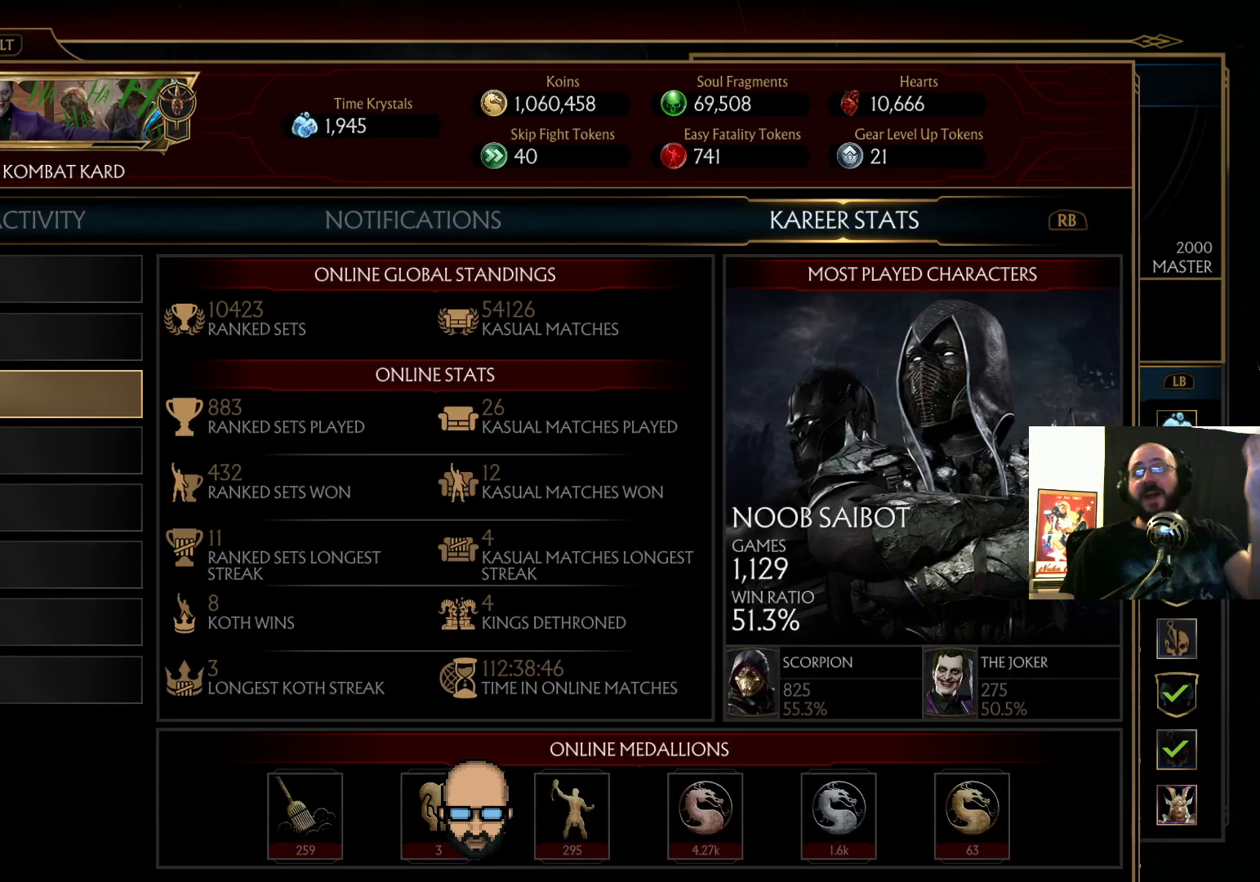
{"buttons": [], "events": []}
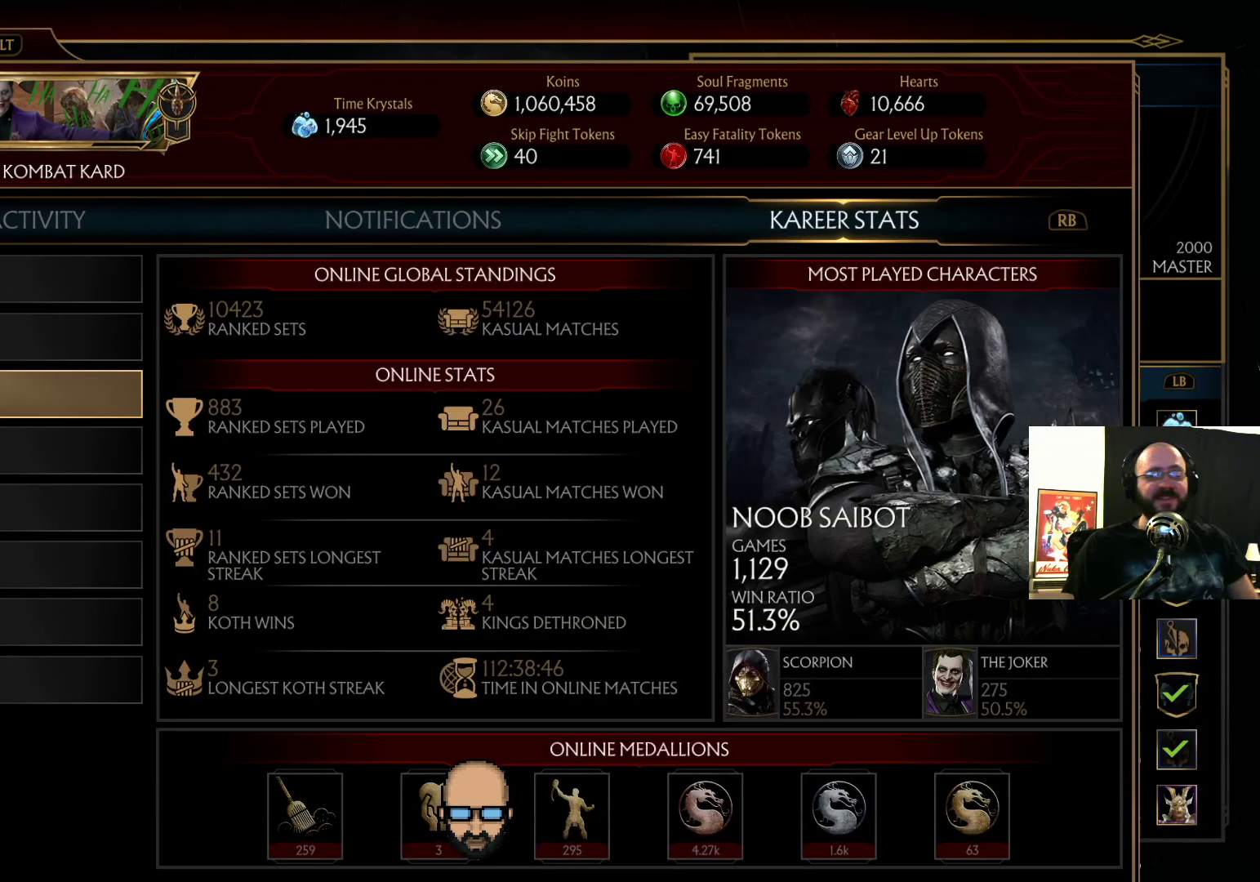
{"buttons": [], "events": []}
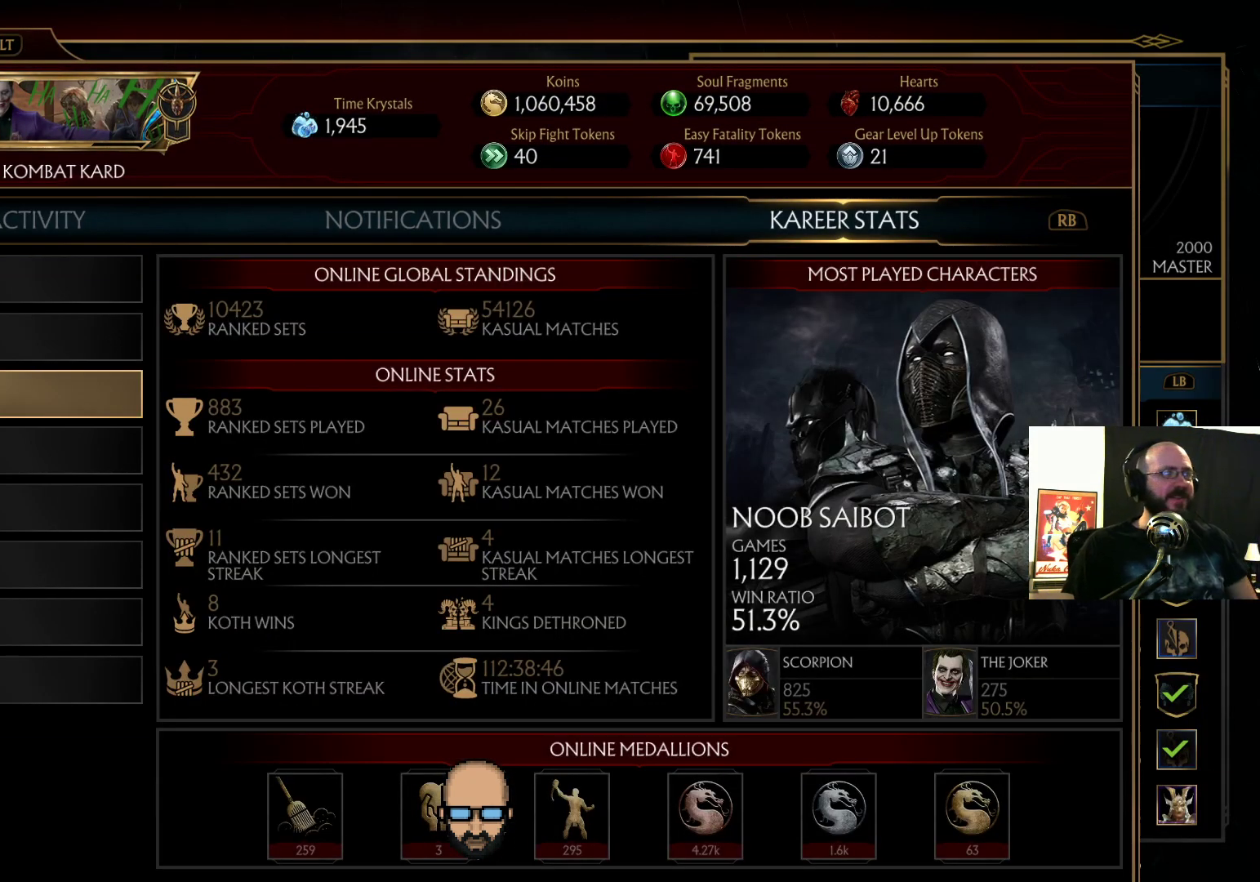
{"buttons": [], "events": []}
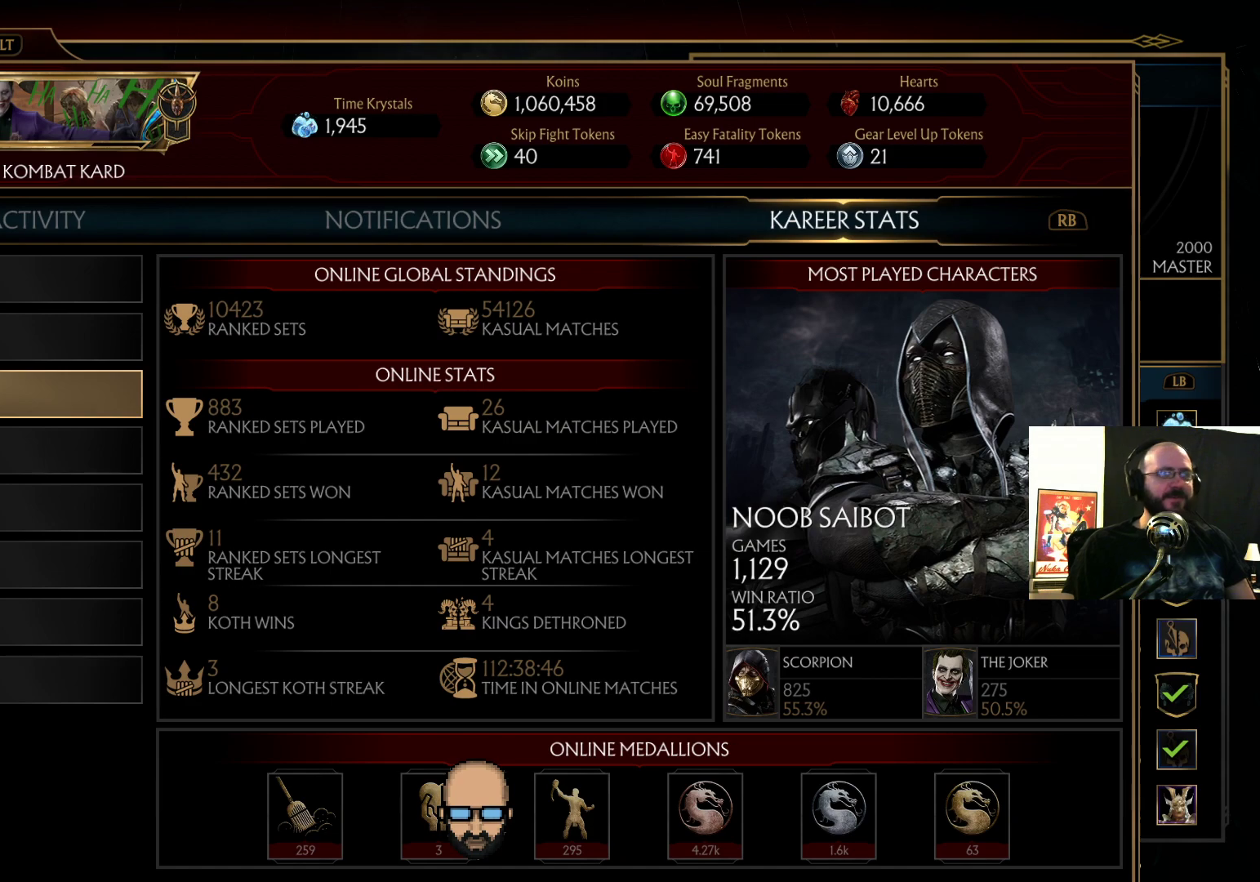
{"buttons": [], "events": [[333, "CIRCLE", "down"], [433, "CIRCLE", "up"]]}
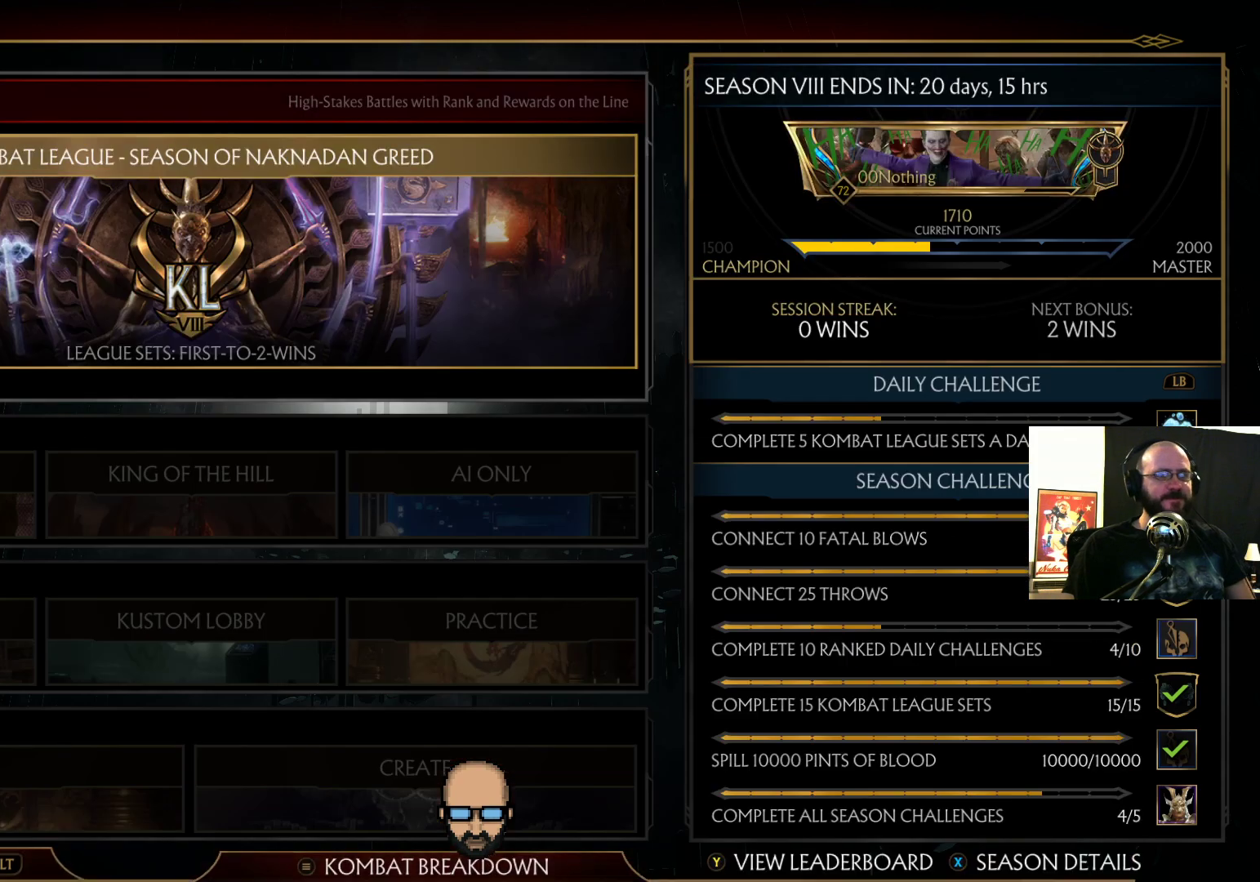
{"buttons": [], "events": []}
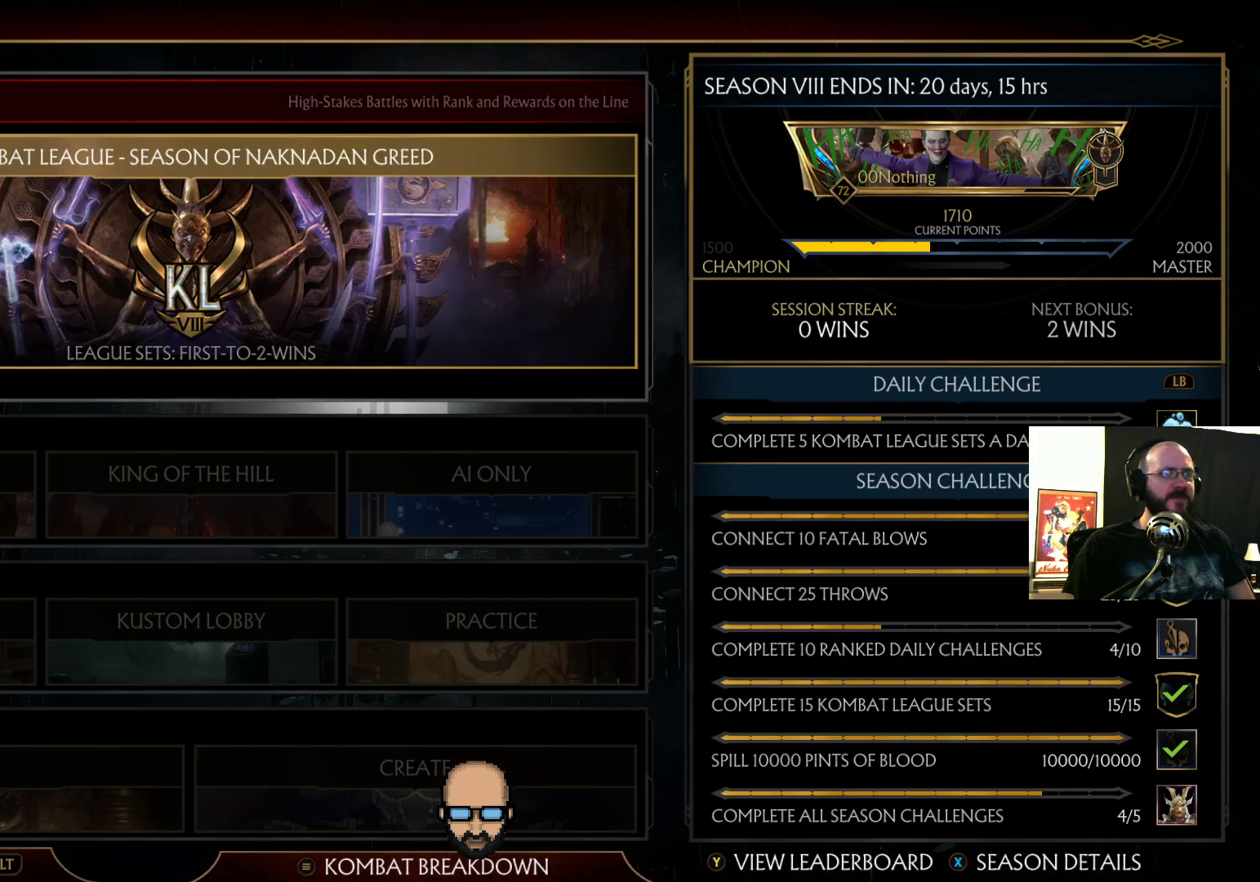
{"buttons": [], "events": [[67, "CIRCLE", "down"], [167, "CIRCLE", "up"]]}
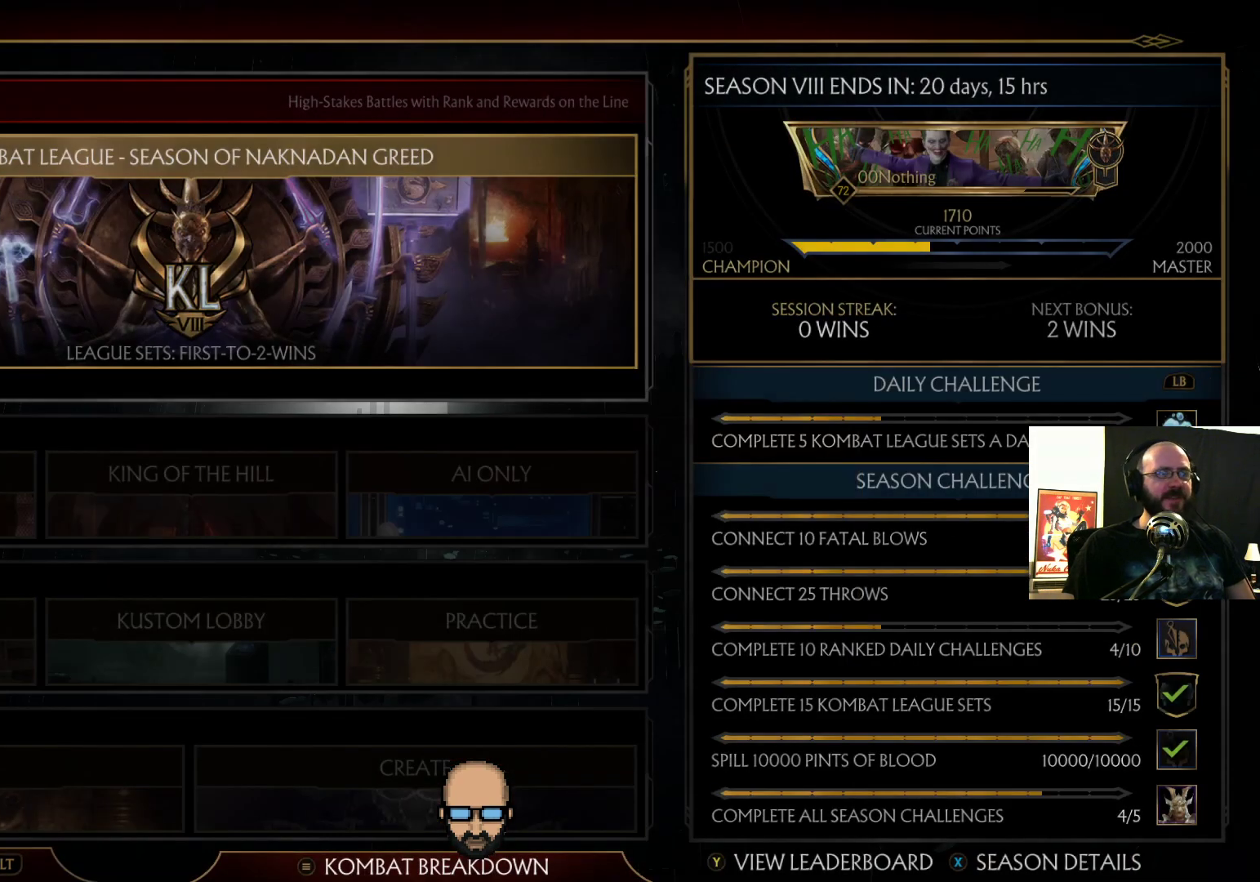
{"buttons": [], "events": []}
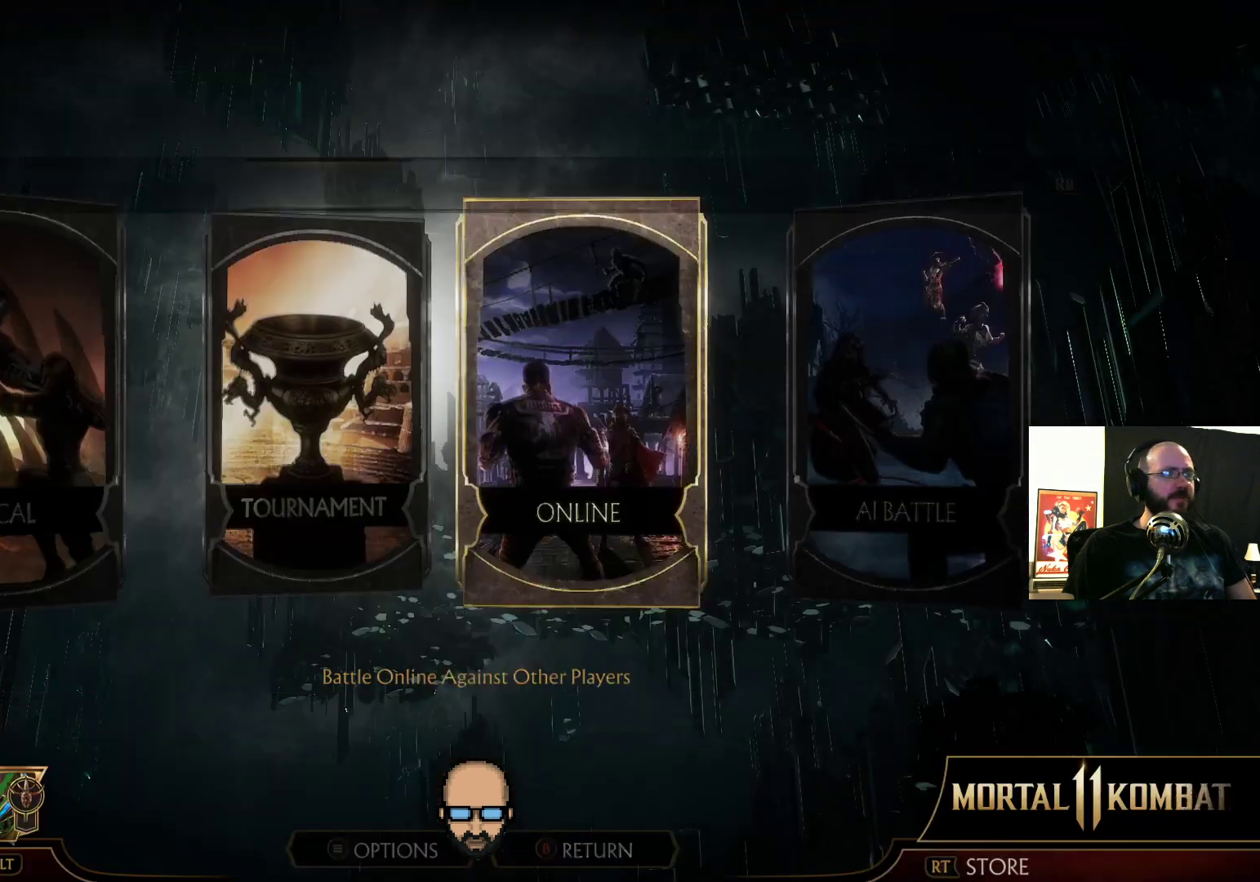
{"buttons": [], "events": [[400, "CROSS", "down"], [467, "CROSS", "up"]]}
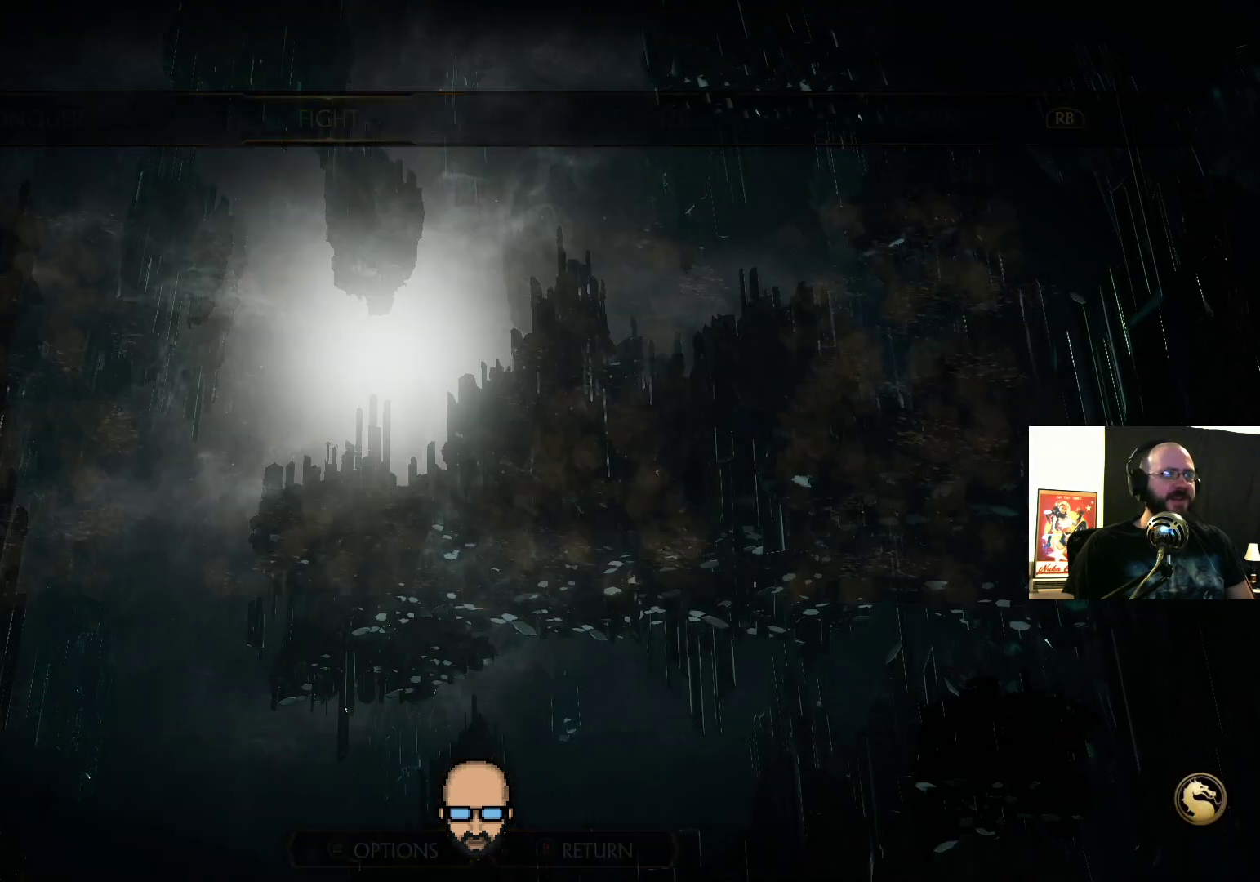
{"buttons": [], "events": []}
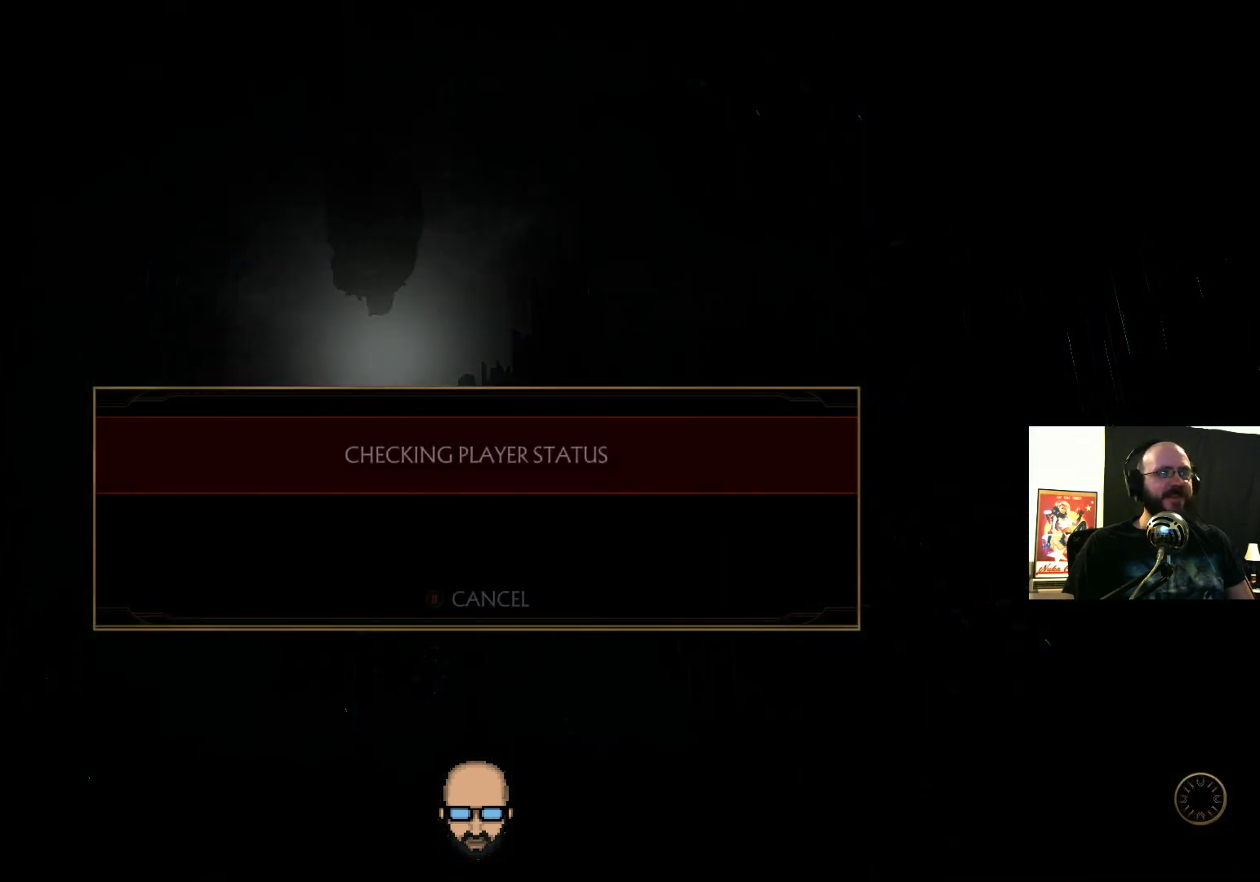
{"buttons": [], "events": []}
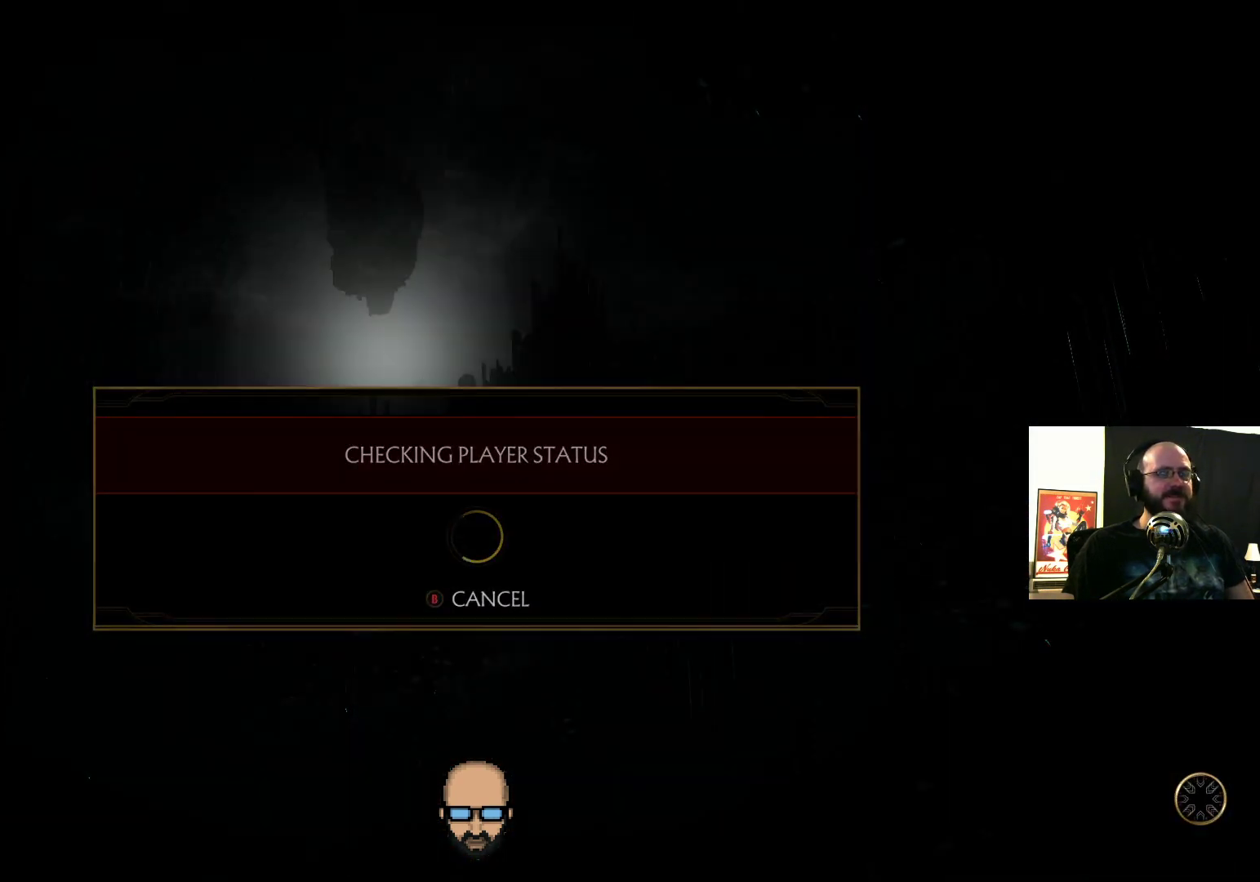
{"buttons": [], "events": []}
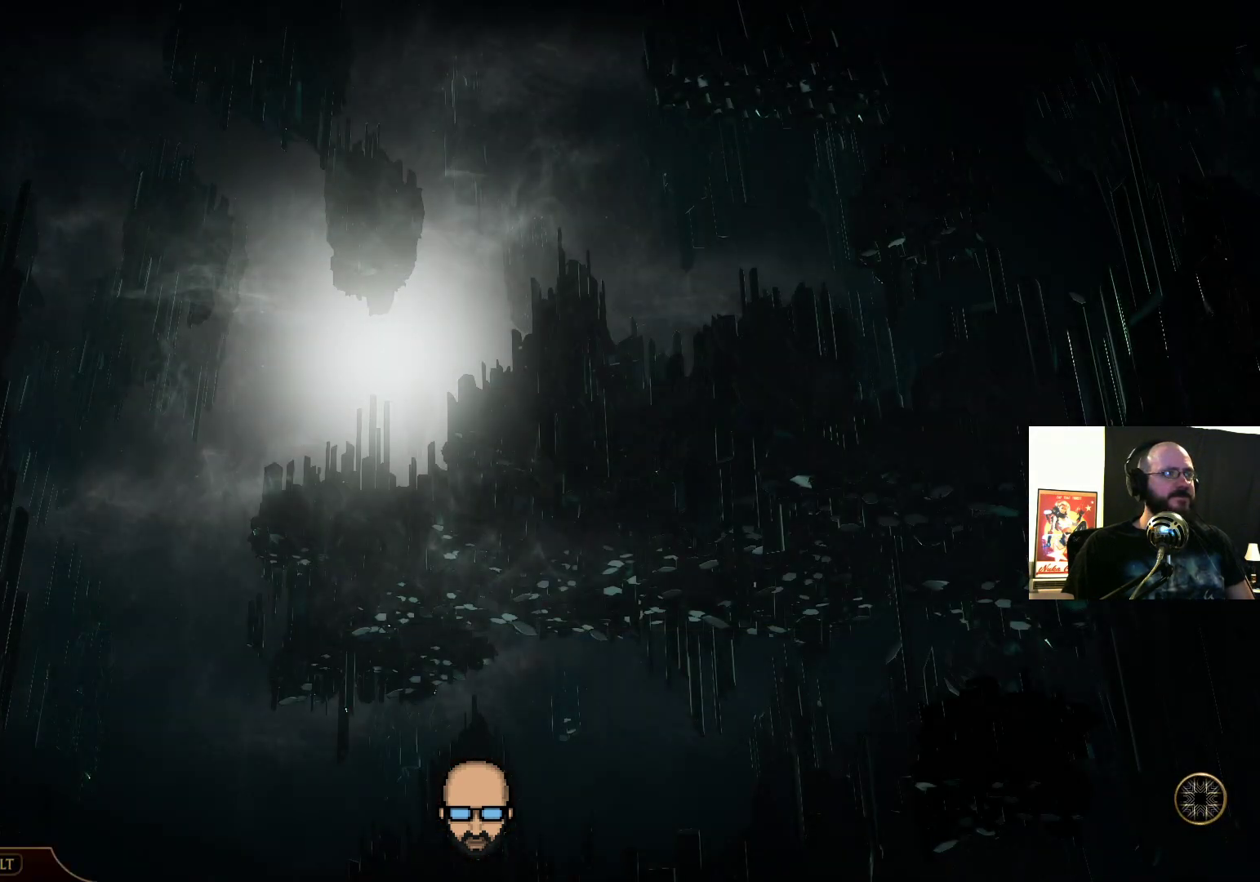
{"buttons": [], "events": []}
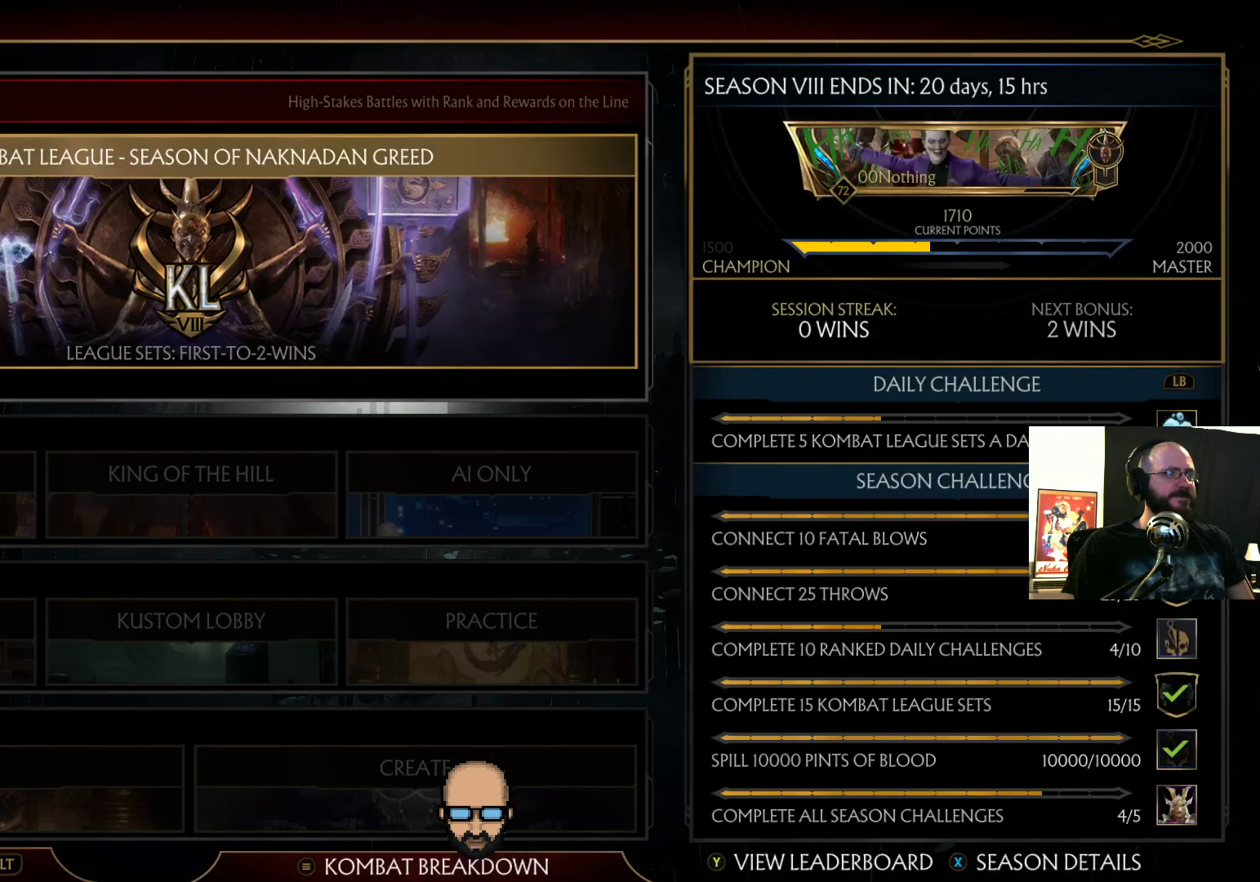
{"buttons": [], "events": [[133, "CROSS", "down"], [167, "CROSS", "up"]]}